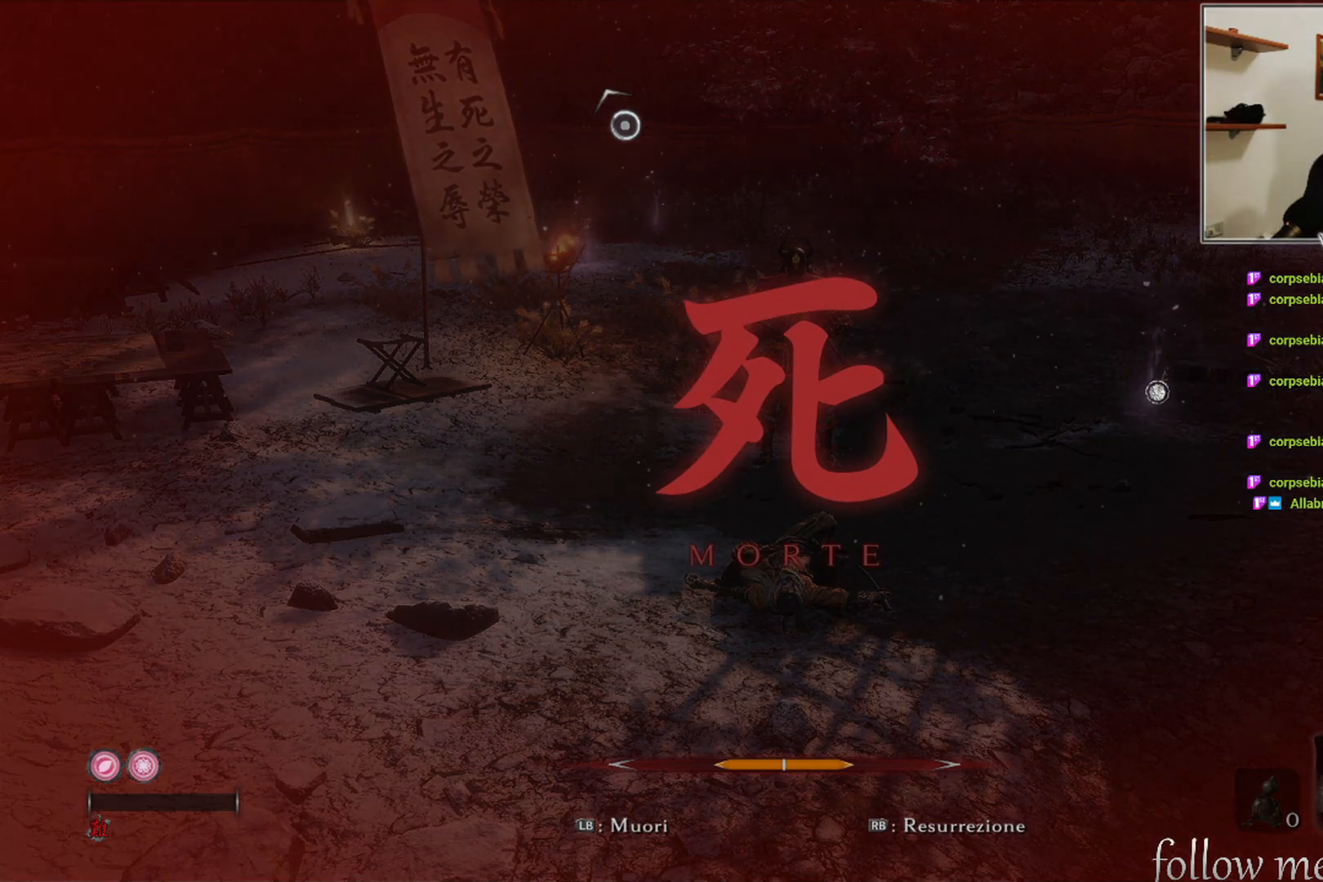
Gameplay with a controller (Xbox layout); each line is a JSON object with the inputs held at the frame after it. "events" lists button and stick changes between this image and that frame as [ms after this image, input, new state], when the widget could be followed in between.
{"buttons": [], "left_stick": "center", "right_stick": "center", "events": [[250, "R1", "down"], [350, "R1", "up"]]}
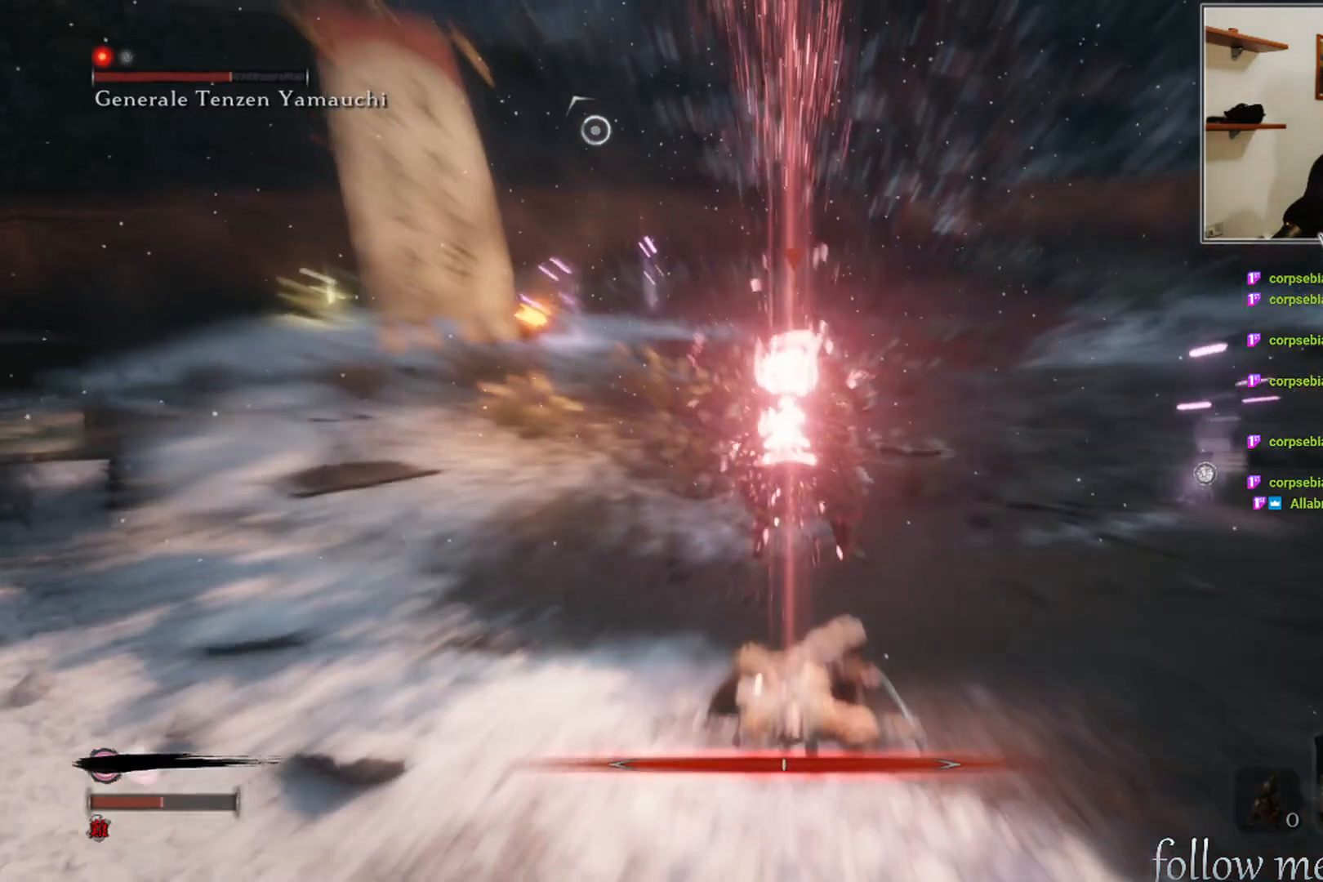
{"buttons": [], "left_stick": "down", "right_stick": "center", "events": [[283, "B", "down"], [350, "B", "up"], [467, "left_stick", "down"]]}
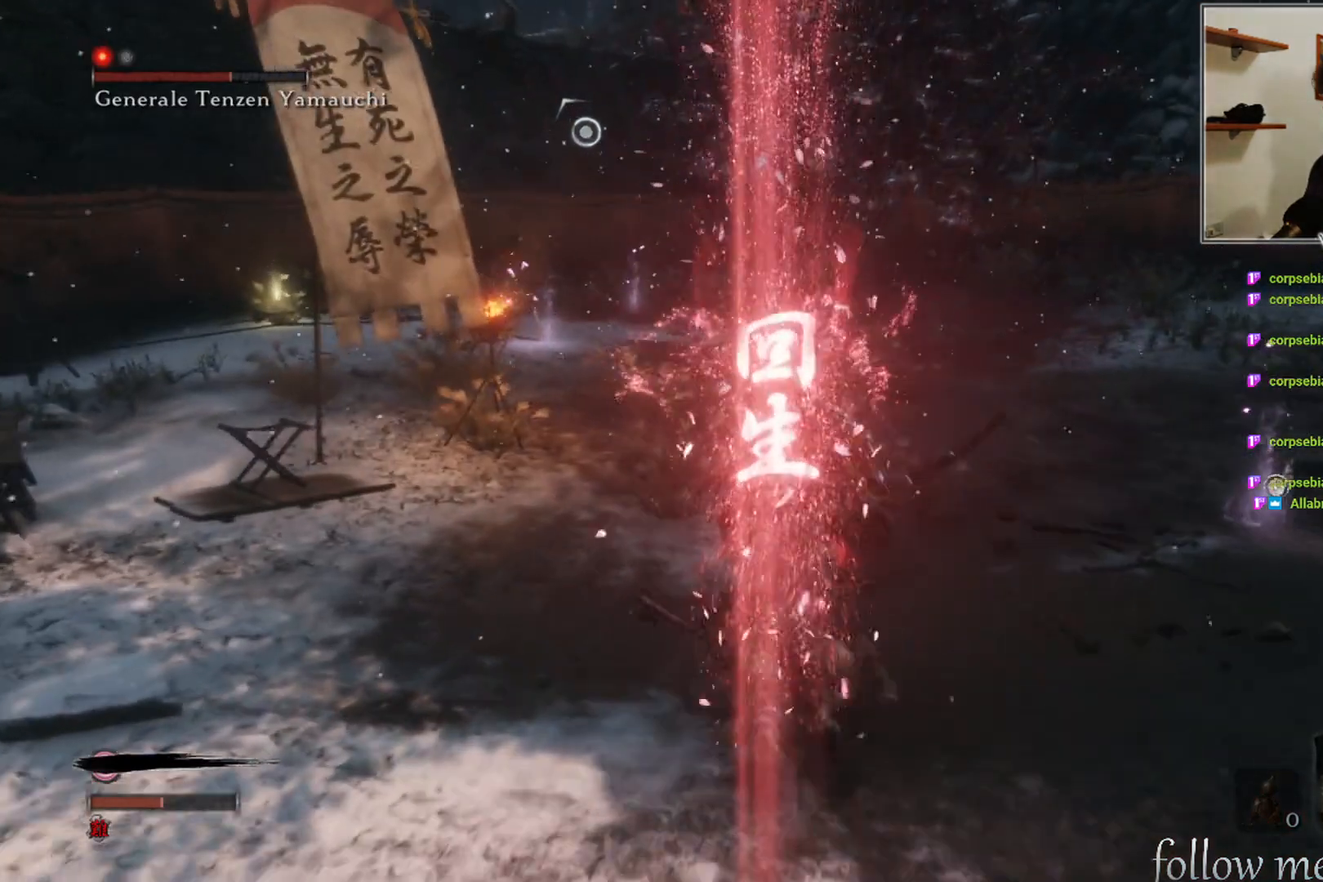
{"buttons": ["R3"], "left_stick": "down", "right_stick": "center", "events": [[267, "right_stick", "up-left"], [367, "right_stick", "center"], [467, "R3", "down"]]}
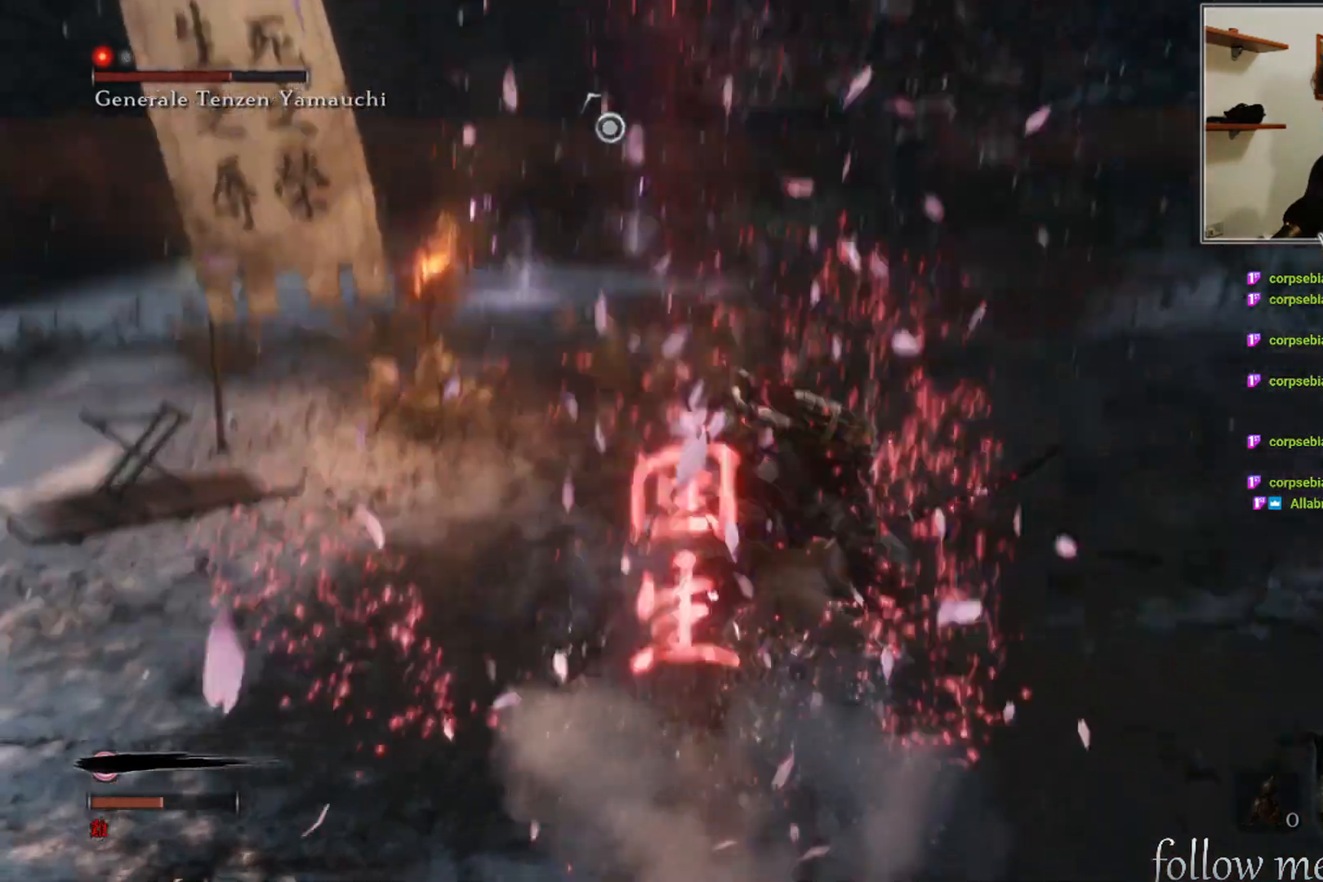
{"buttons": [], "left_stick": "down-right", "right_stick": "center", "events": [[67, "R3", "up"], [200, "left_stick", "down-right"]]}
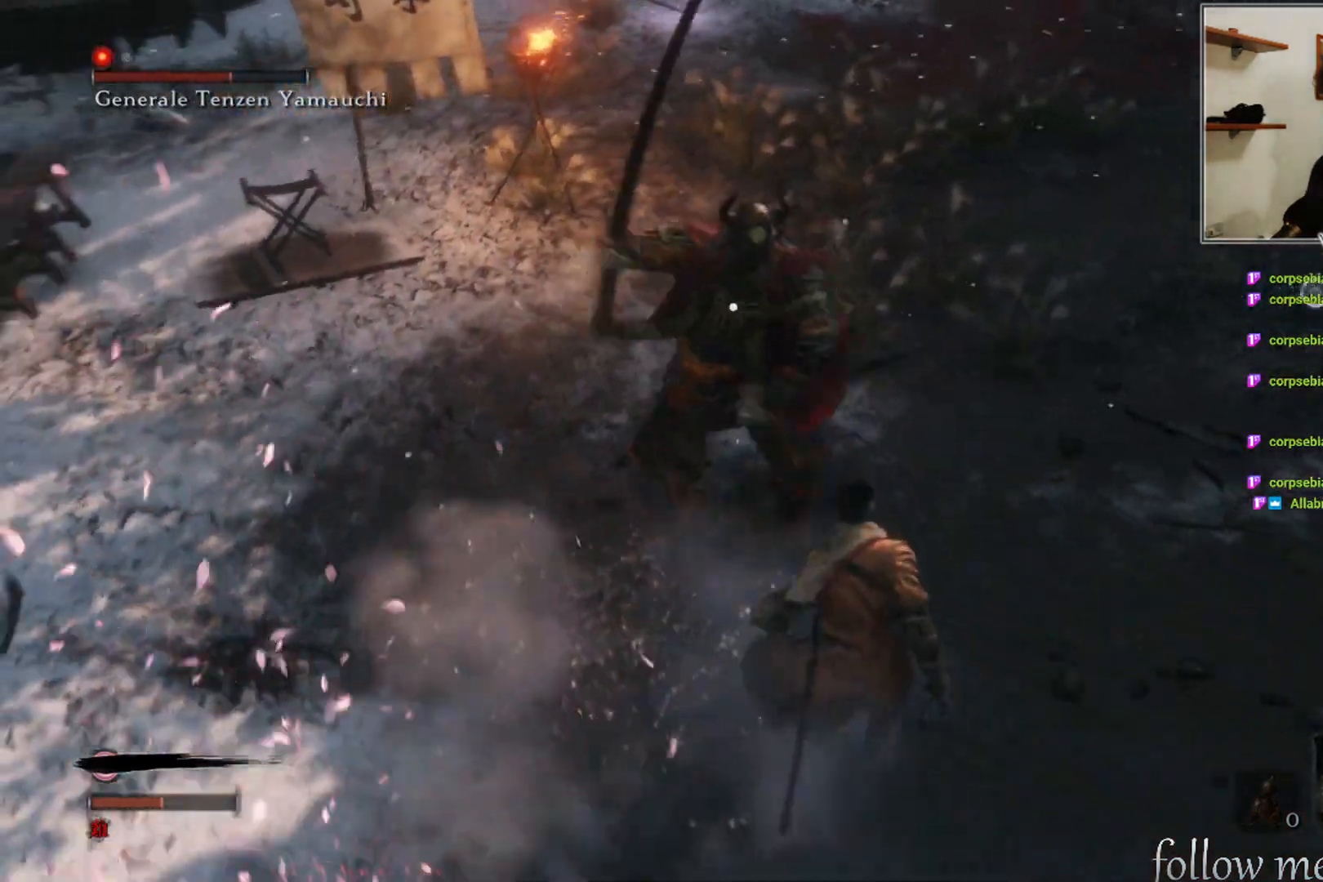
{"buttons": ["B"], "left_stick": "down", "right_stick": "center", "events": [[317, "left_stick", "down"], [467, "B", "down"]]}
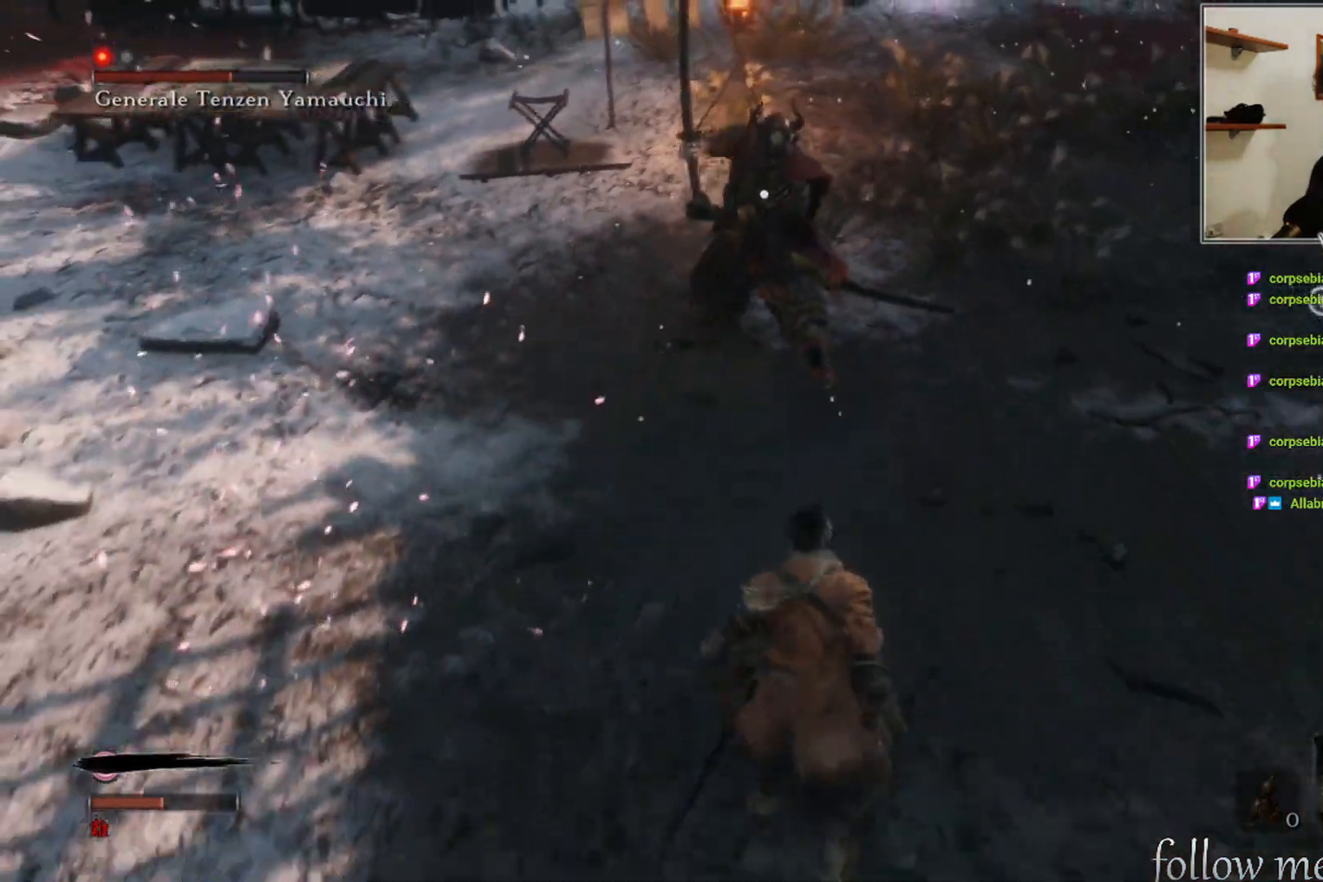
{"buttons": [], "left_stick": "down", "right_stick": "center", "events": [[33, "B", "up"]]}
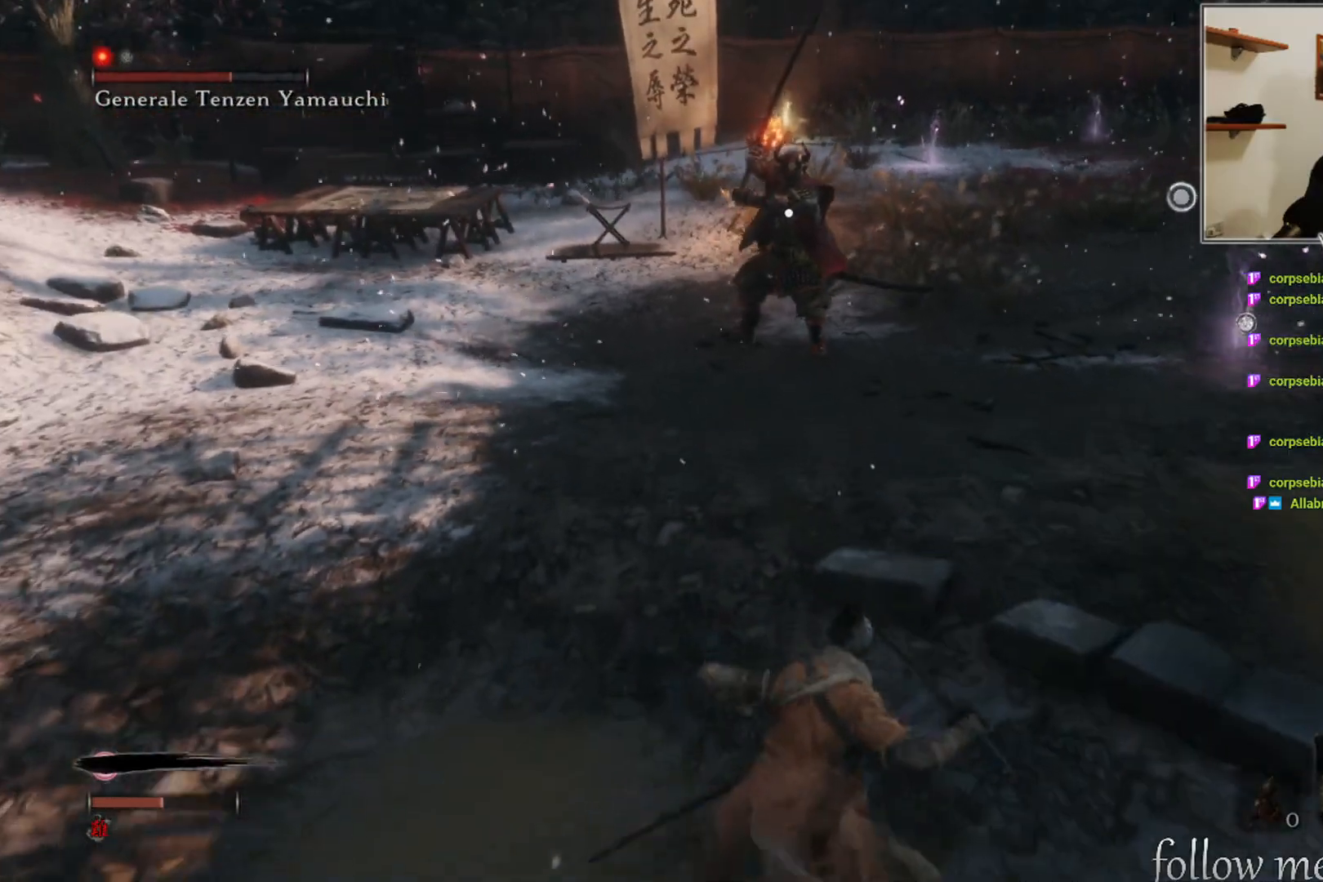
{"buttons": ["R2"], "left_stick": "down", "right_stick": "center", "events": [[317, "R2", "down"]]}
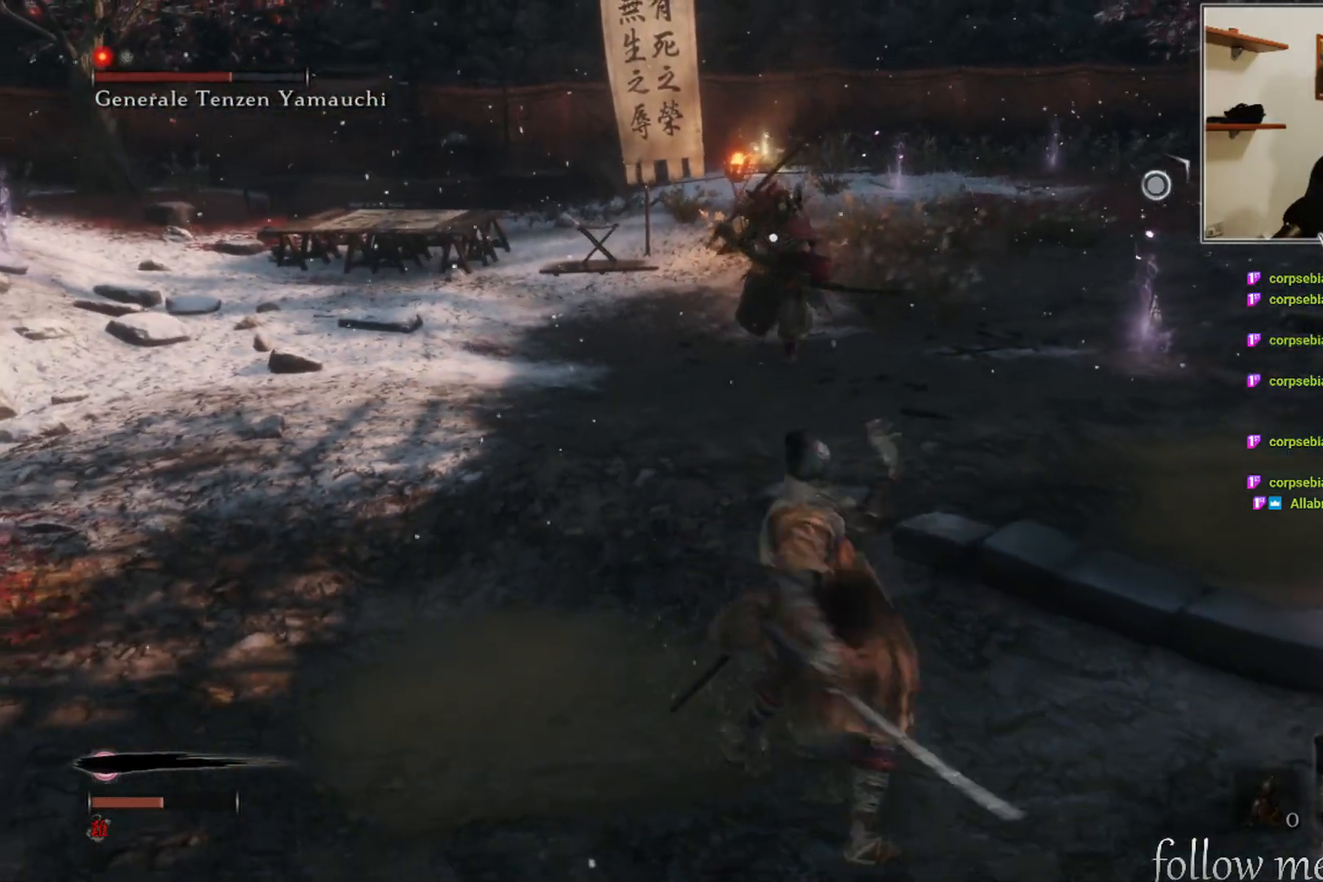
{"buttons": [], "left_stick": "down", "right_stick": "center", "events": [[17, "R2", "up"]]}
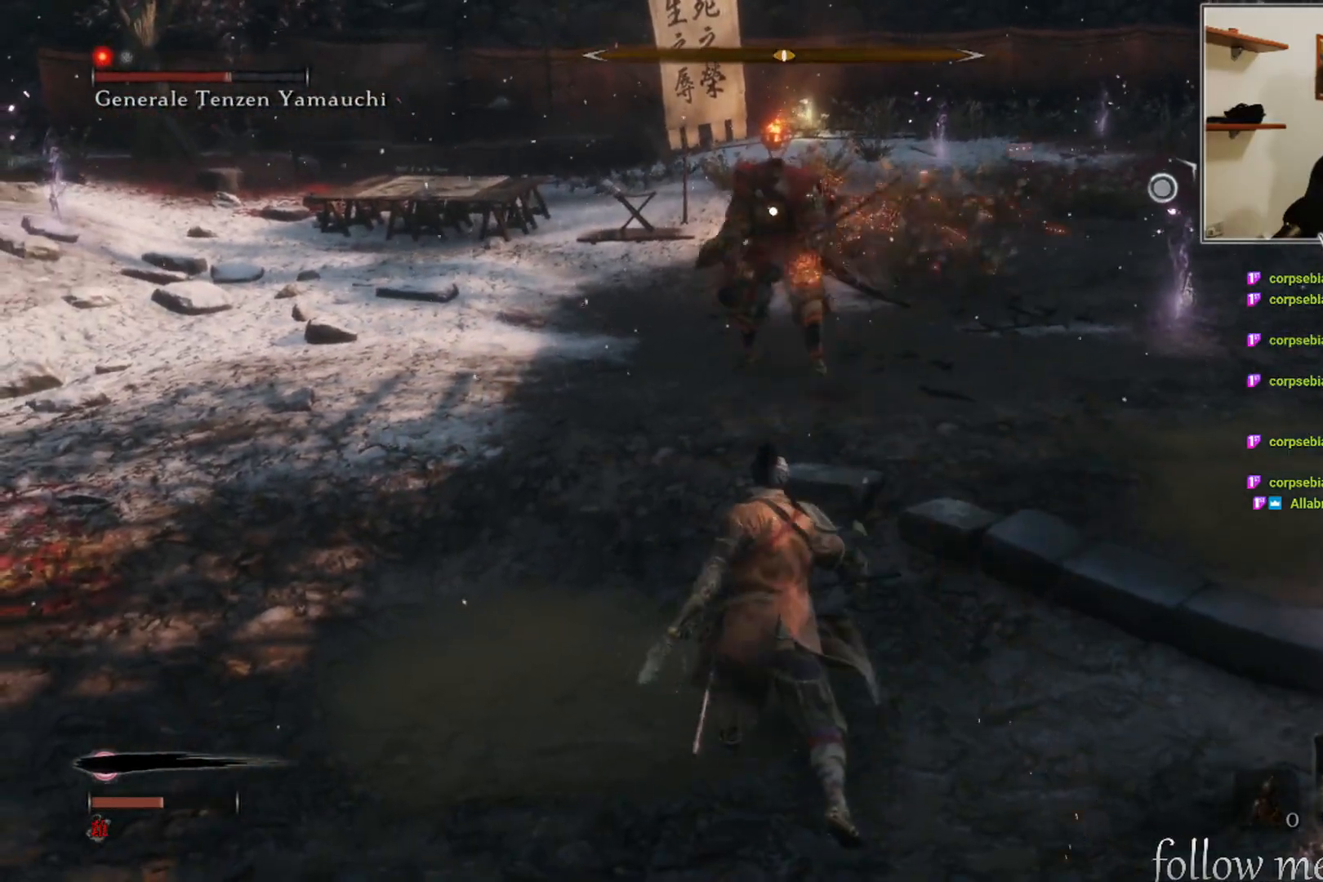
{"buttons": [], "left_stick": "down-left", "right_stick": "center", "events": [[83, "left_stick", "down-left"]]}
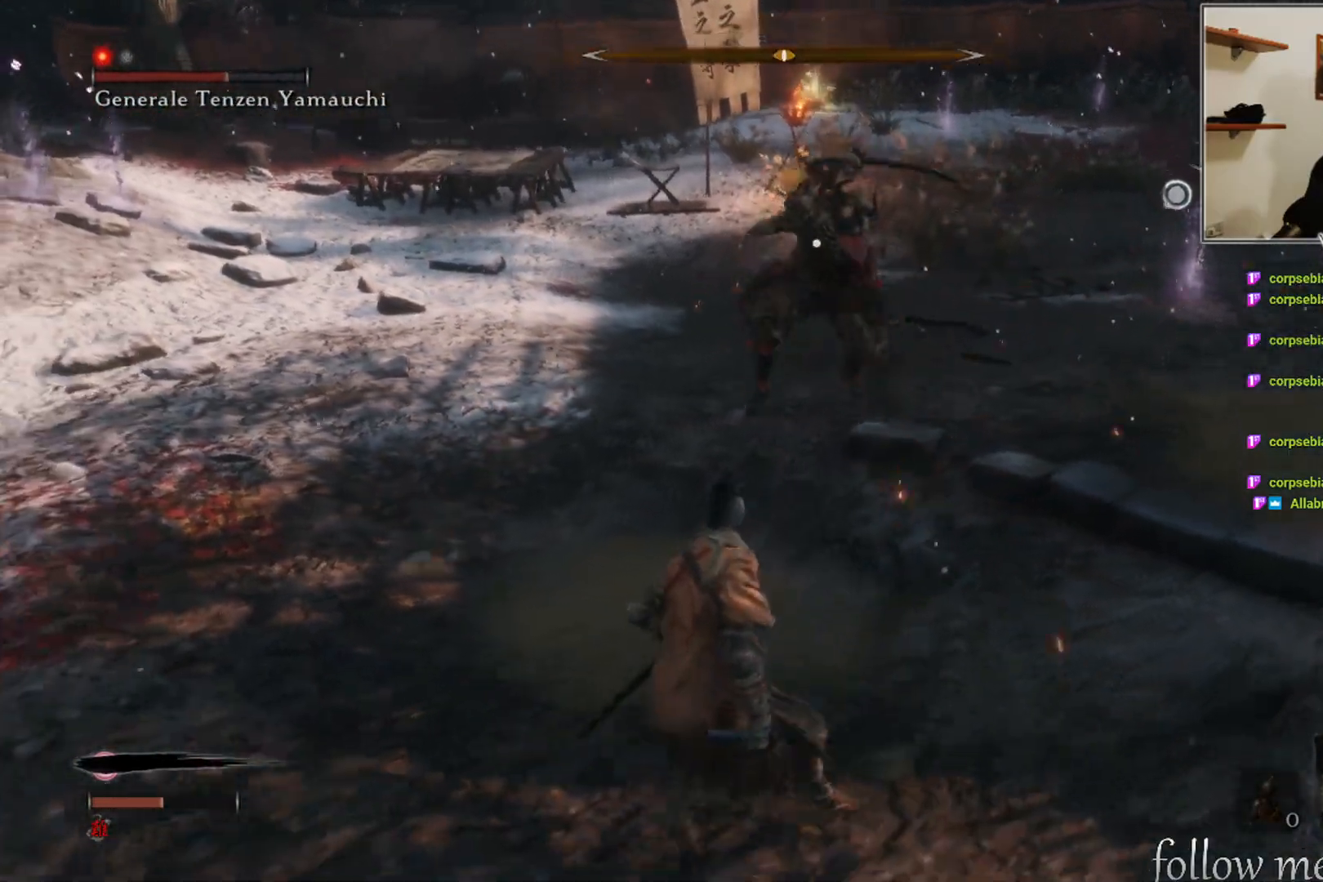
{"buttons": [], "left_stick": "down-left", "right_stick": "center", "events": []}
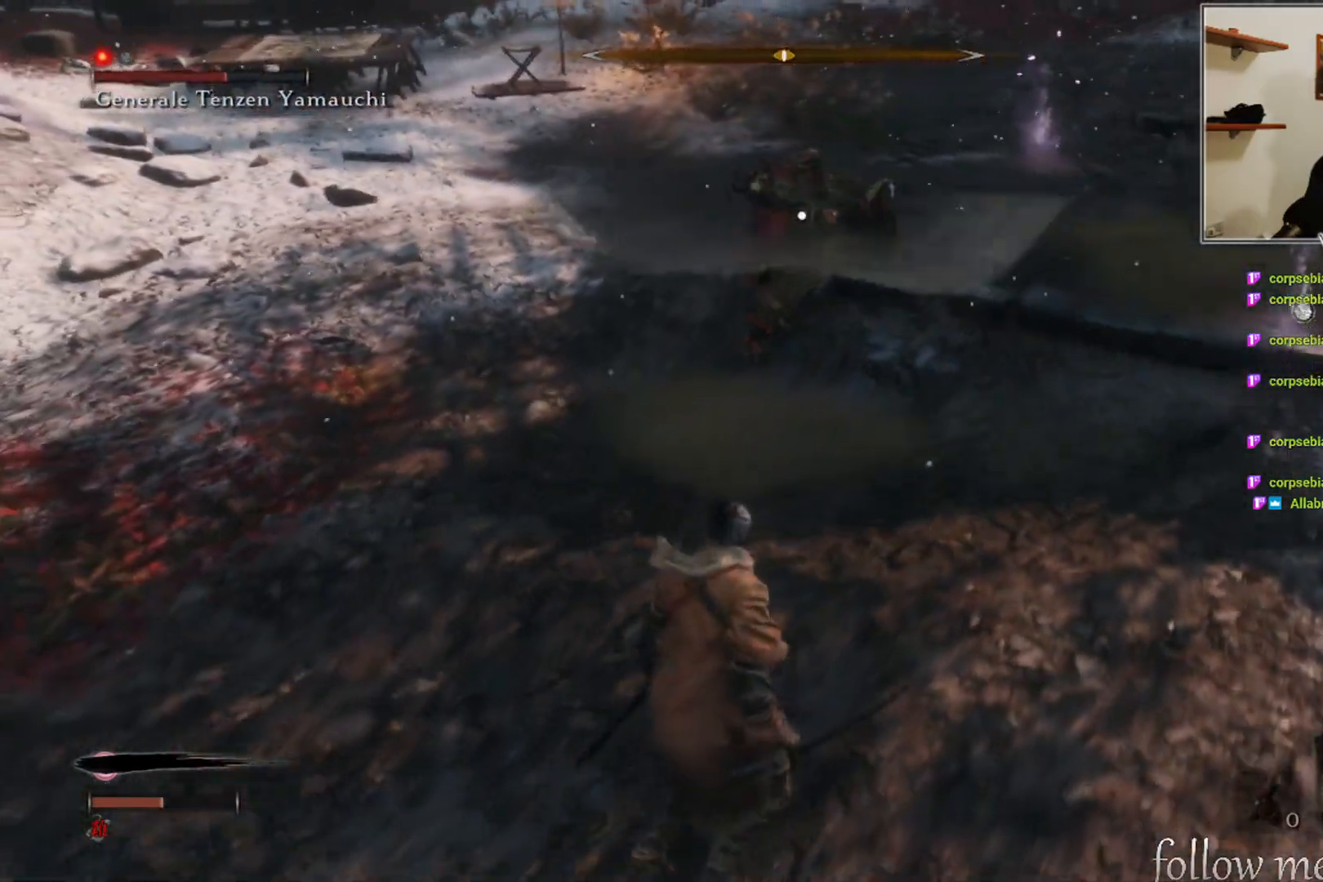
{"buttons": [], "left_stick": "left", "right_stick": "center", "events": [[433, "left_stick", "left"]]}
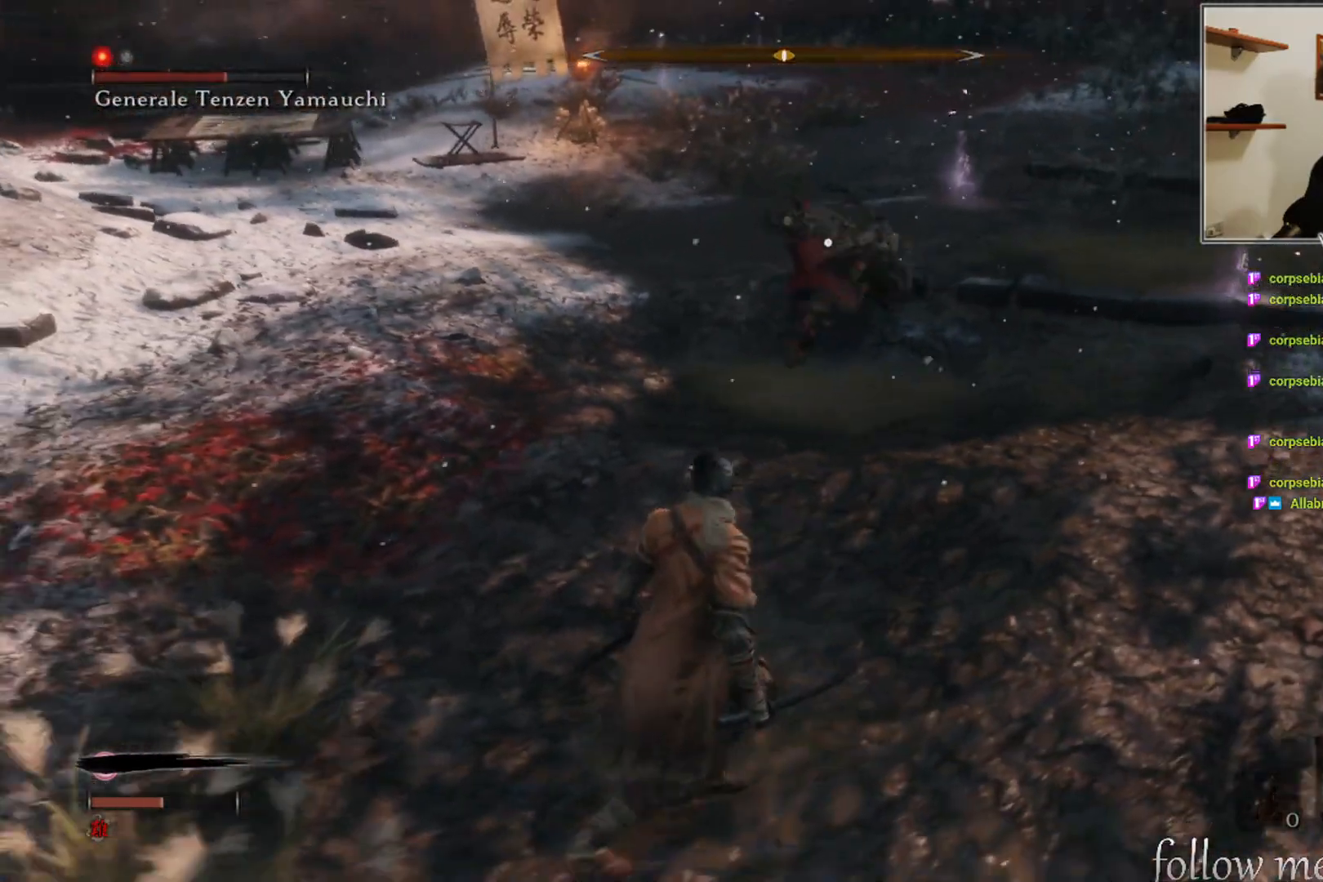
{"buttons": ["R1"], "left_stick": "center", "right_stick": "center", "events": [[367, "R1", "down"], [400, "left_stick", "center"]]}
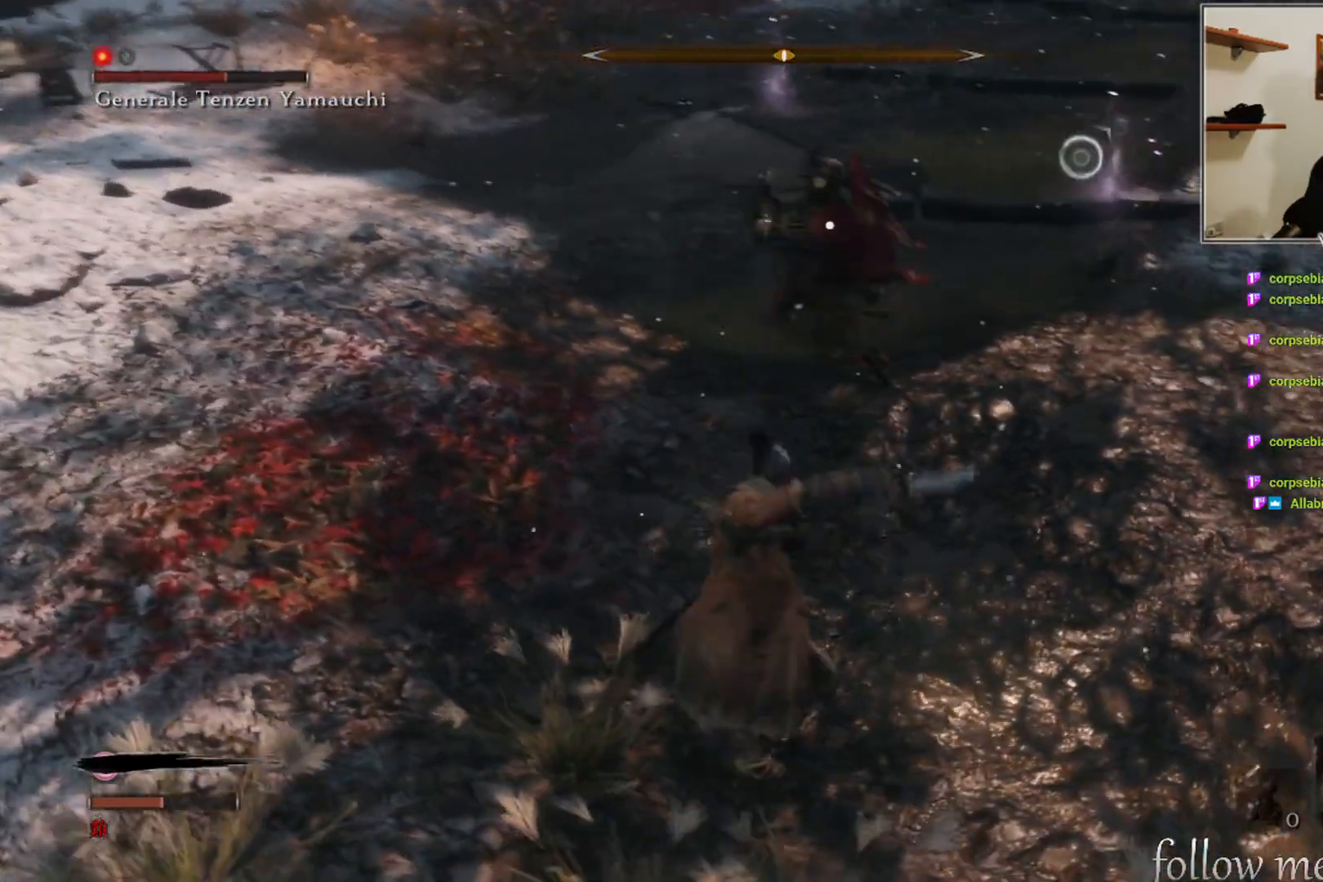
{"buttons": ["R1"], "left_stick": "center", "right_stick": "center", "events": []}
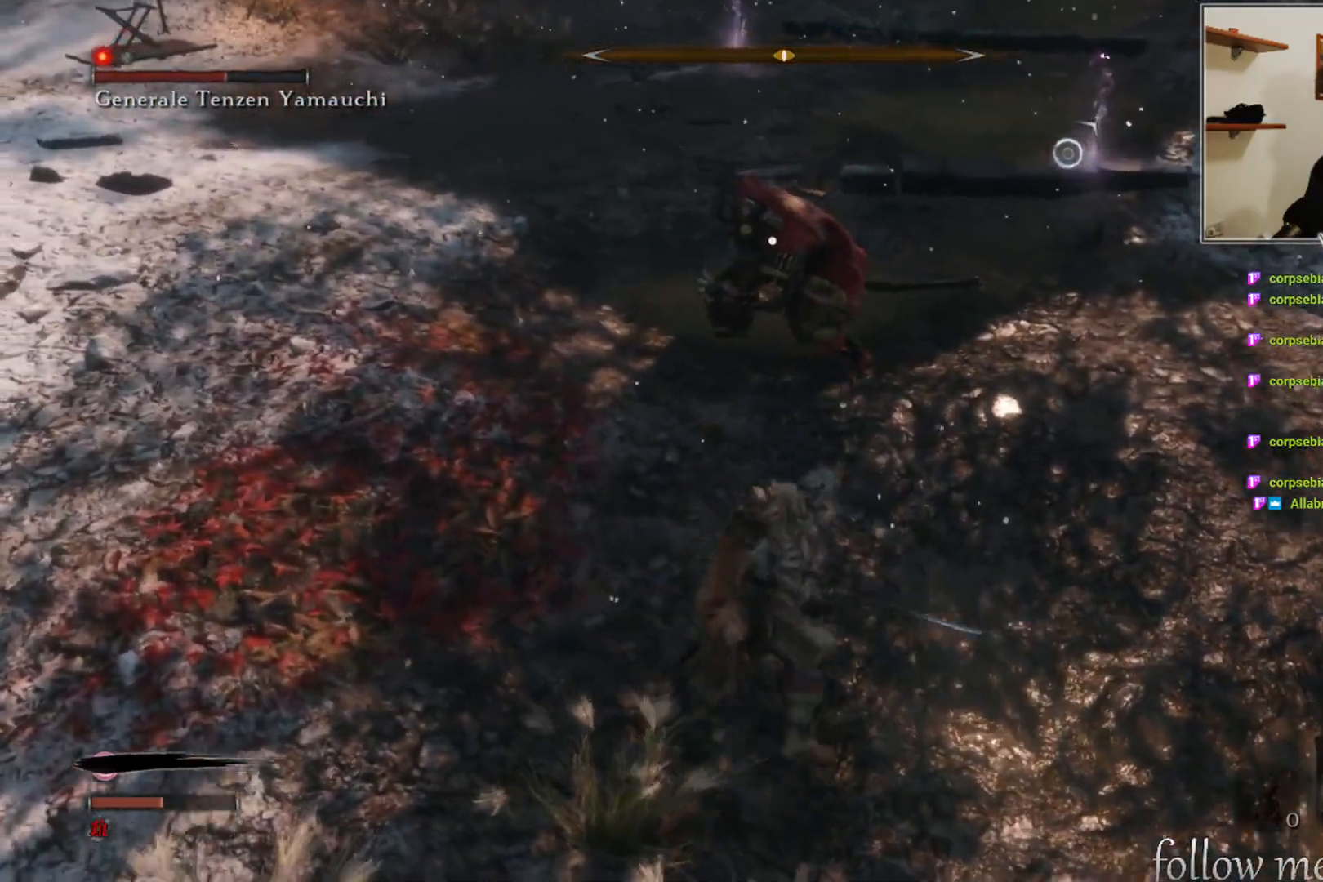
{"buttons": [], "left_stick": "down", "right_stick": "center", "events": [[250, "left_stick", "down"], [267, "R1", "up"]]}
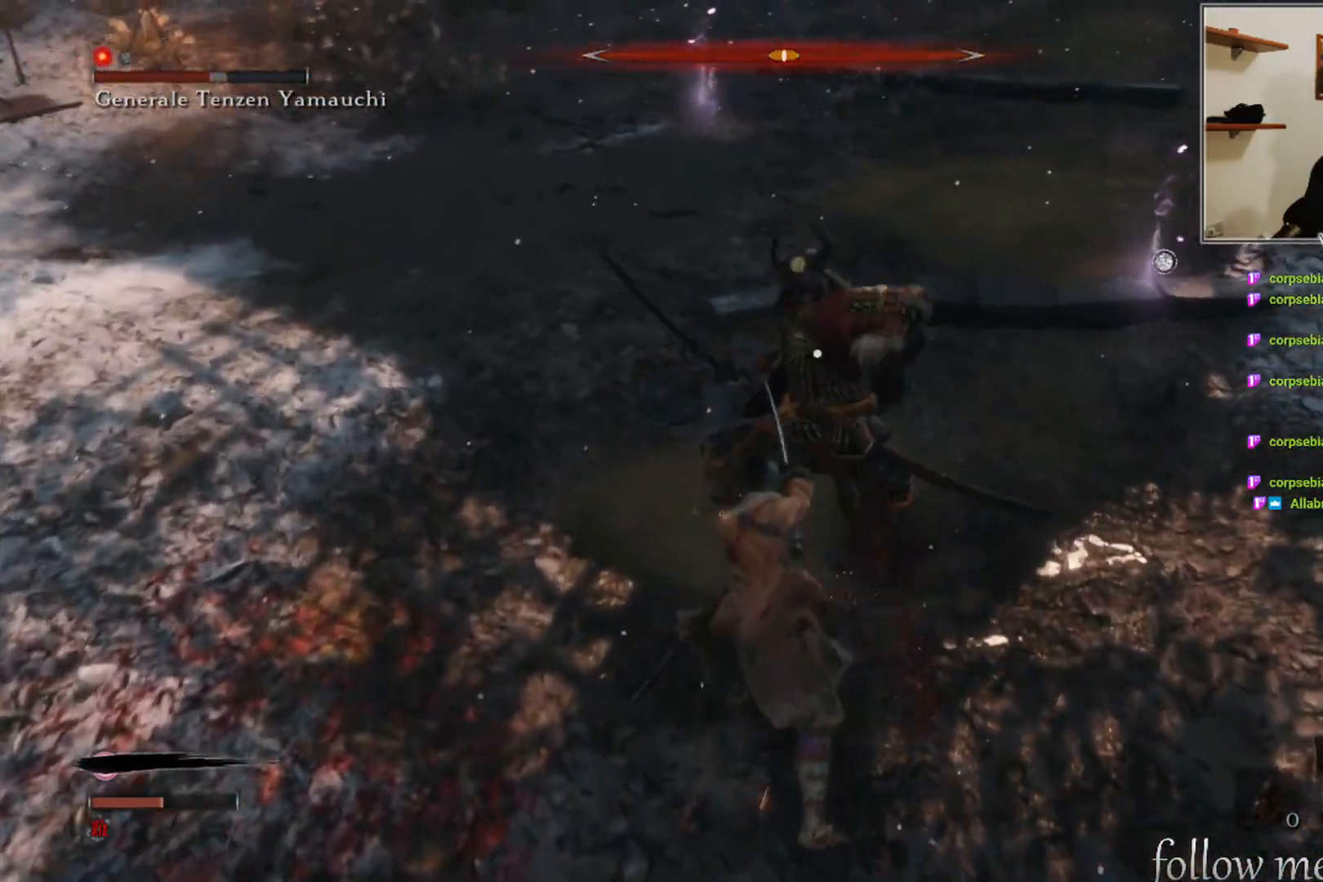
{"buttons": [], "left_stick": "down", "right_stick": "center", "events": []}
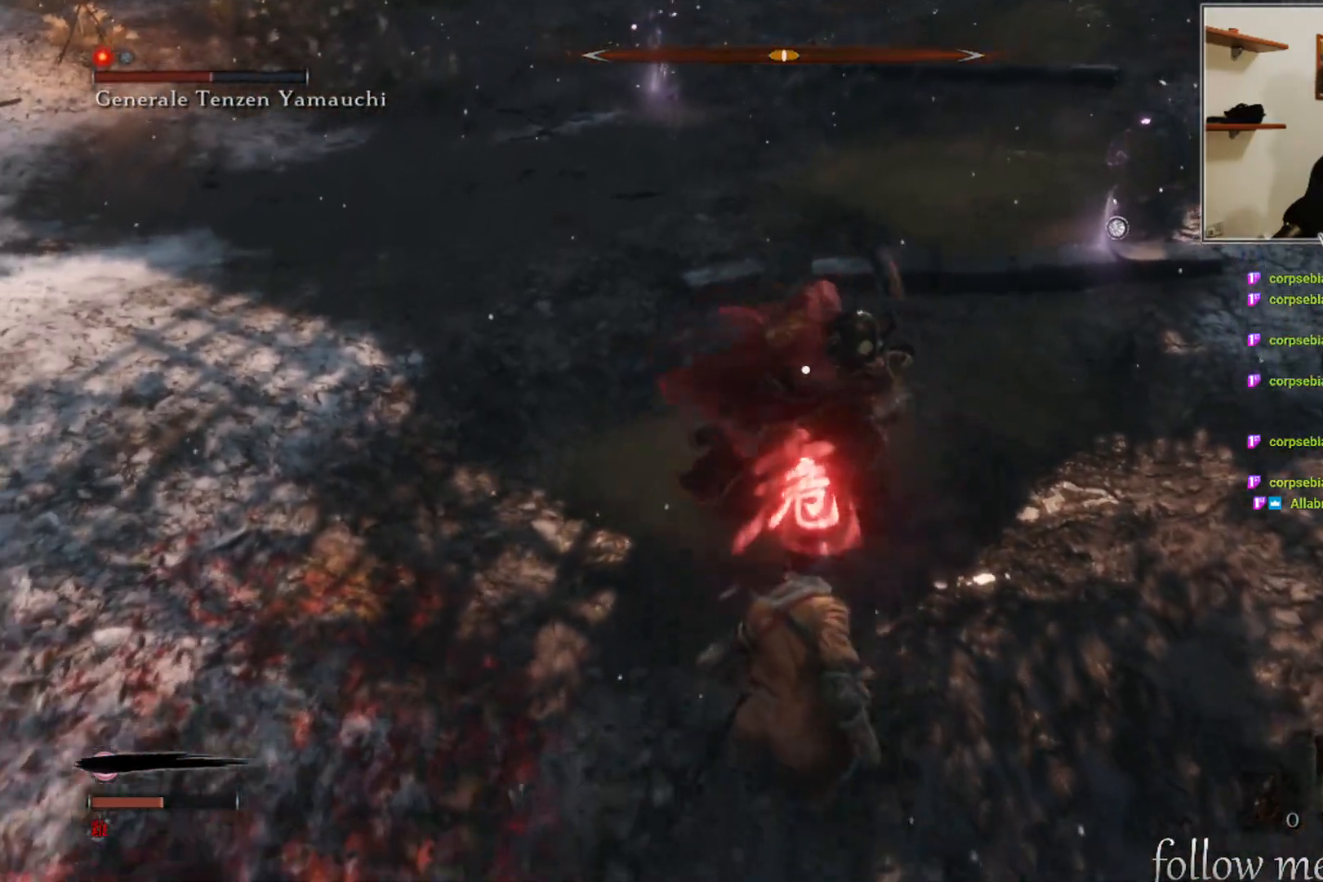
{"buttons": [], "left_stick": "down", "right_stick": "center", "events": [[33, "B", "down"], [150, "B", "up"]]}
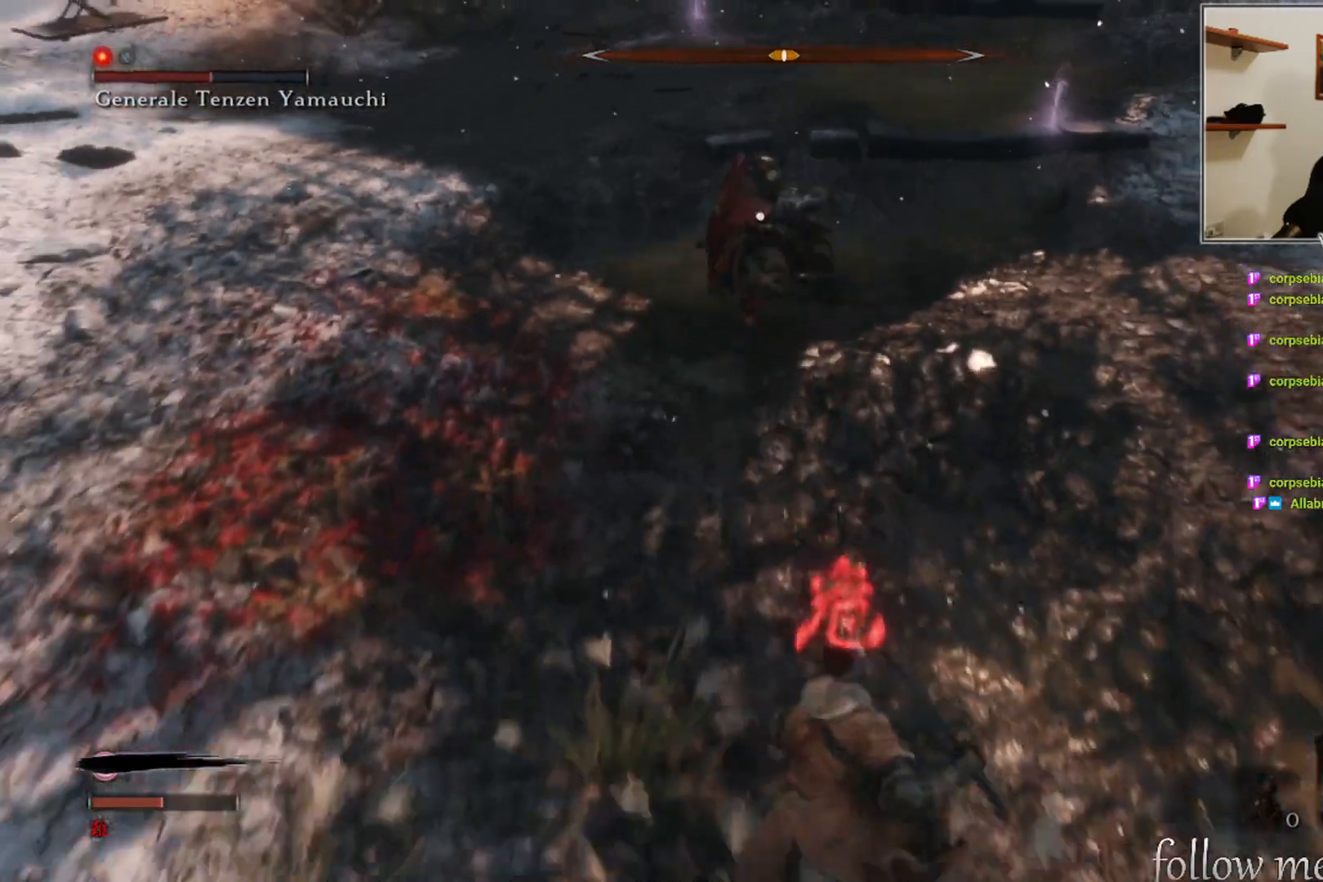
{"buttons": ["R1"], "left_stick": "center", "right_stick": "center", "events": [[100, "left_stick", "down-right"], [200, "left_stick", "right"], [283, "R1", "down"], [317, "left_stick", "center"]]}
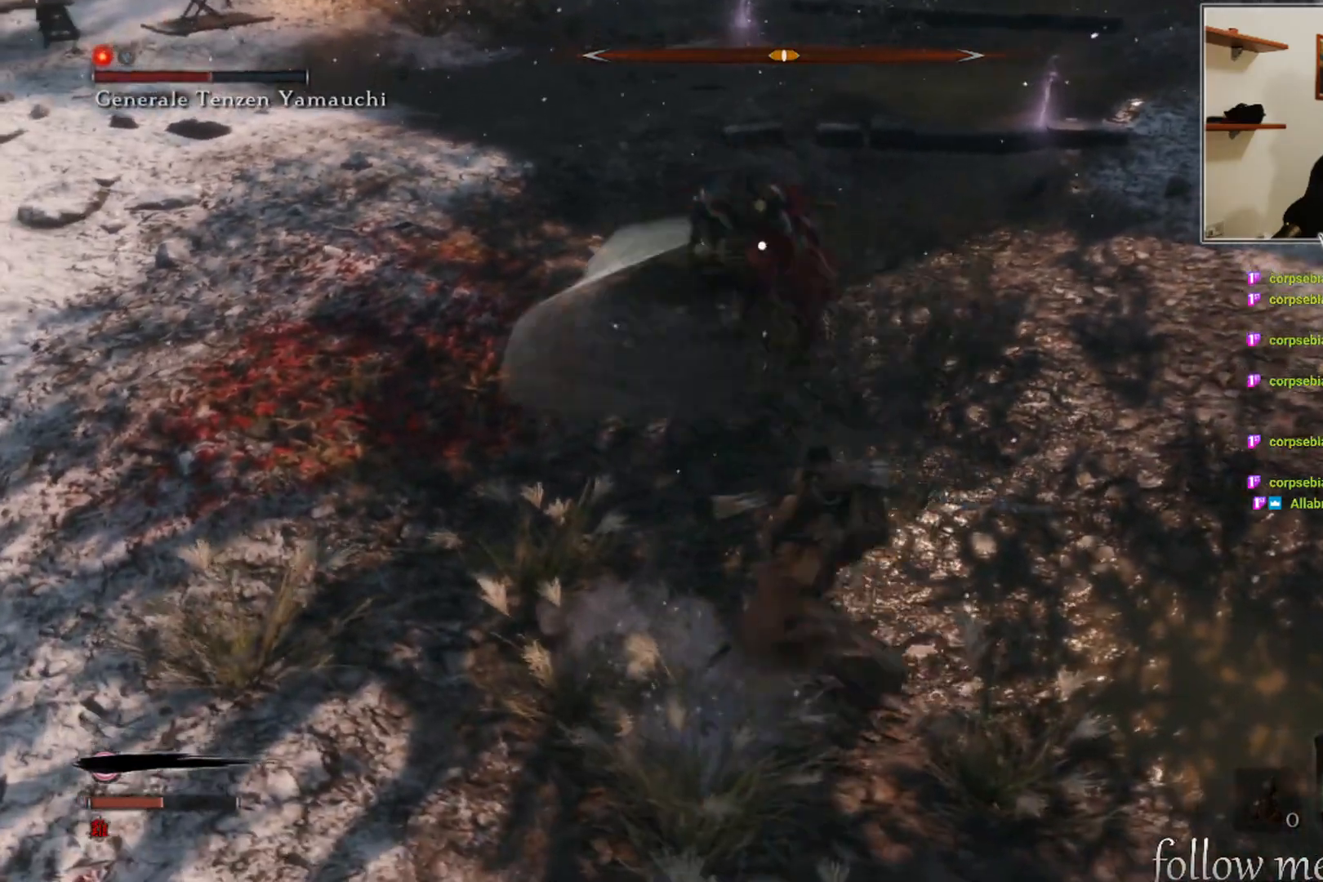
{"buttons": ["R1"], "left_stick": "center", "right_stick": "center", "events": []}
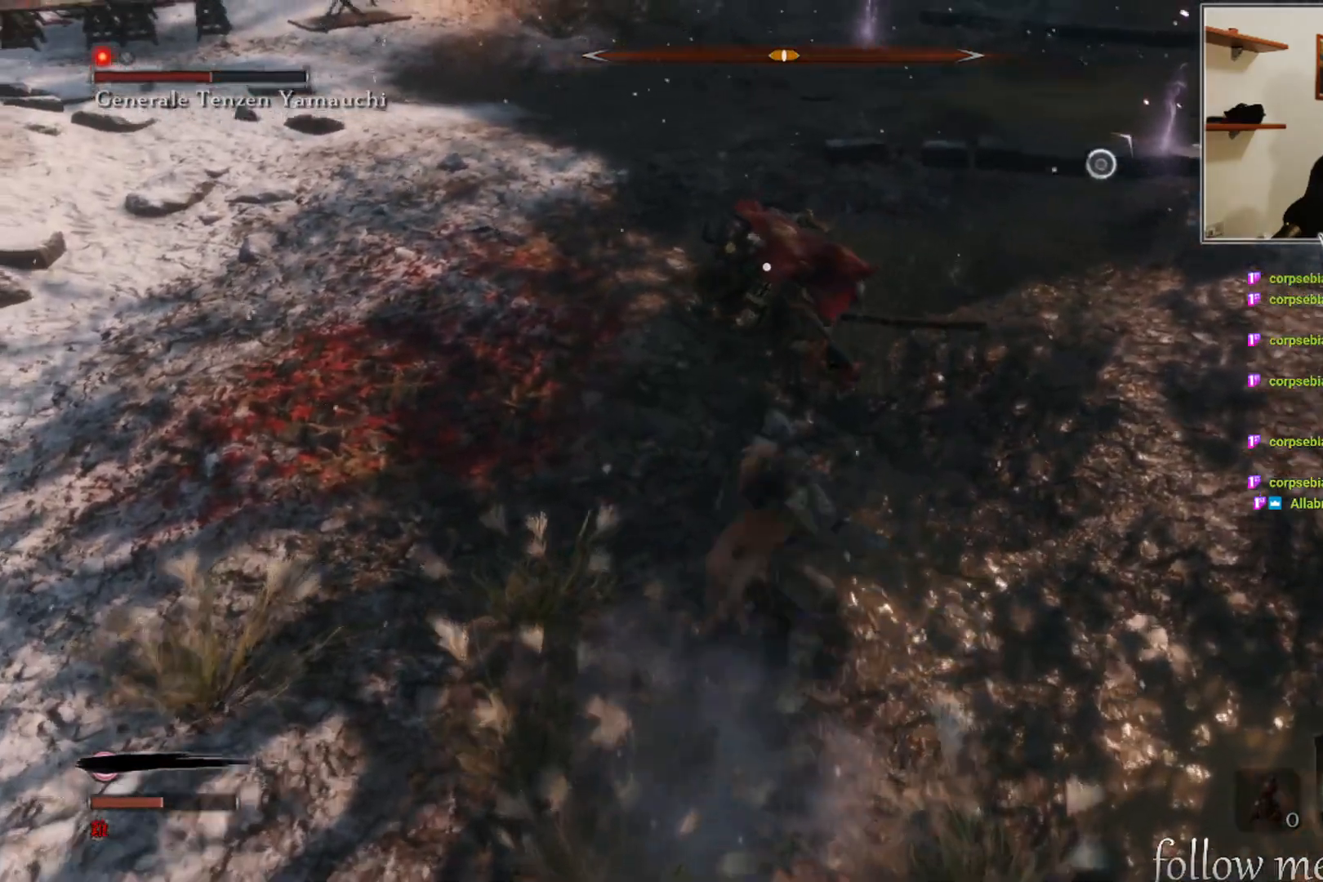
{"buttons": [], "left_stick": "down-right", "right_stick": "center", "events": [[133, "R1", "up"], [183, "left_stick", "down-right"]]}
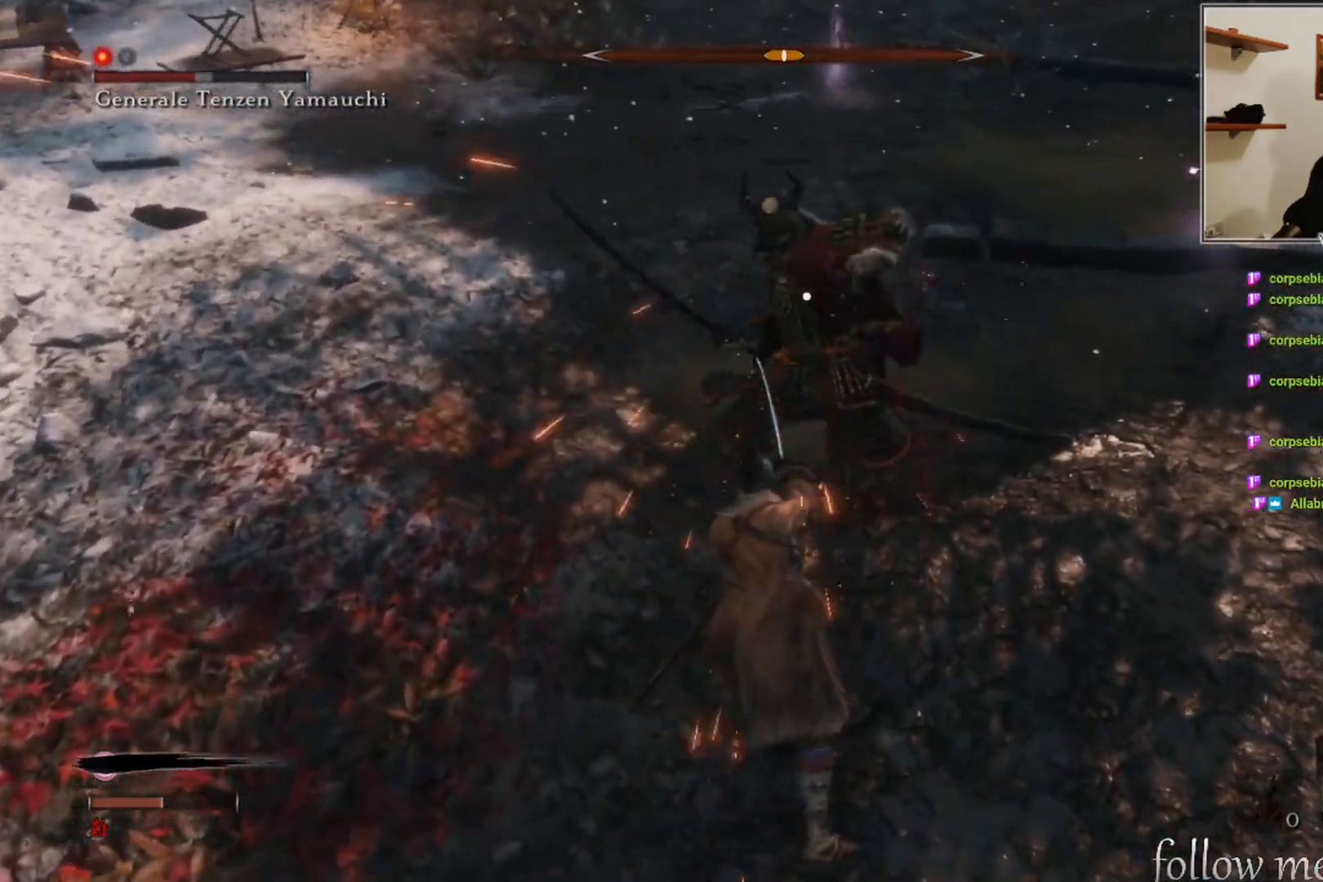
{"buttons": [], "left_stick": "down-right", "right_stick": "center", "events": []}
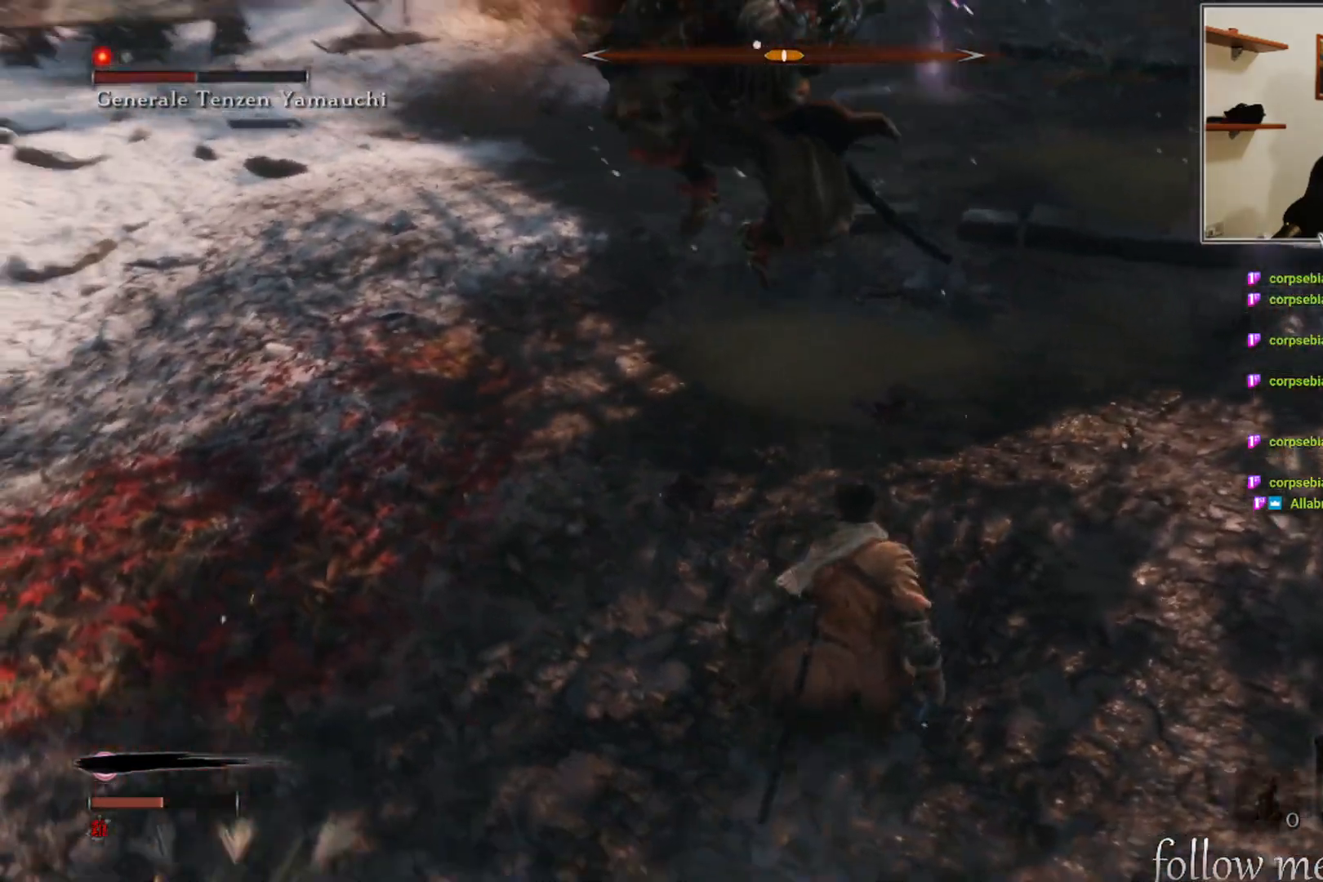
{"buttons": [], "left_stick": "down-right", "right_stick": "center", "events": [[400, "B", "down"], [500, "B", "up"]]}
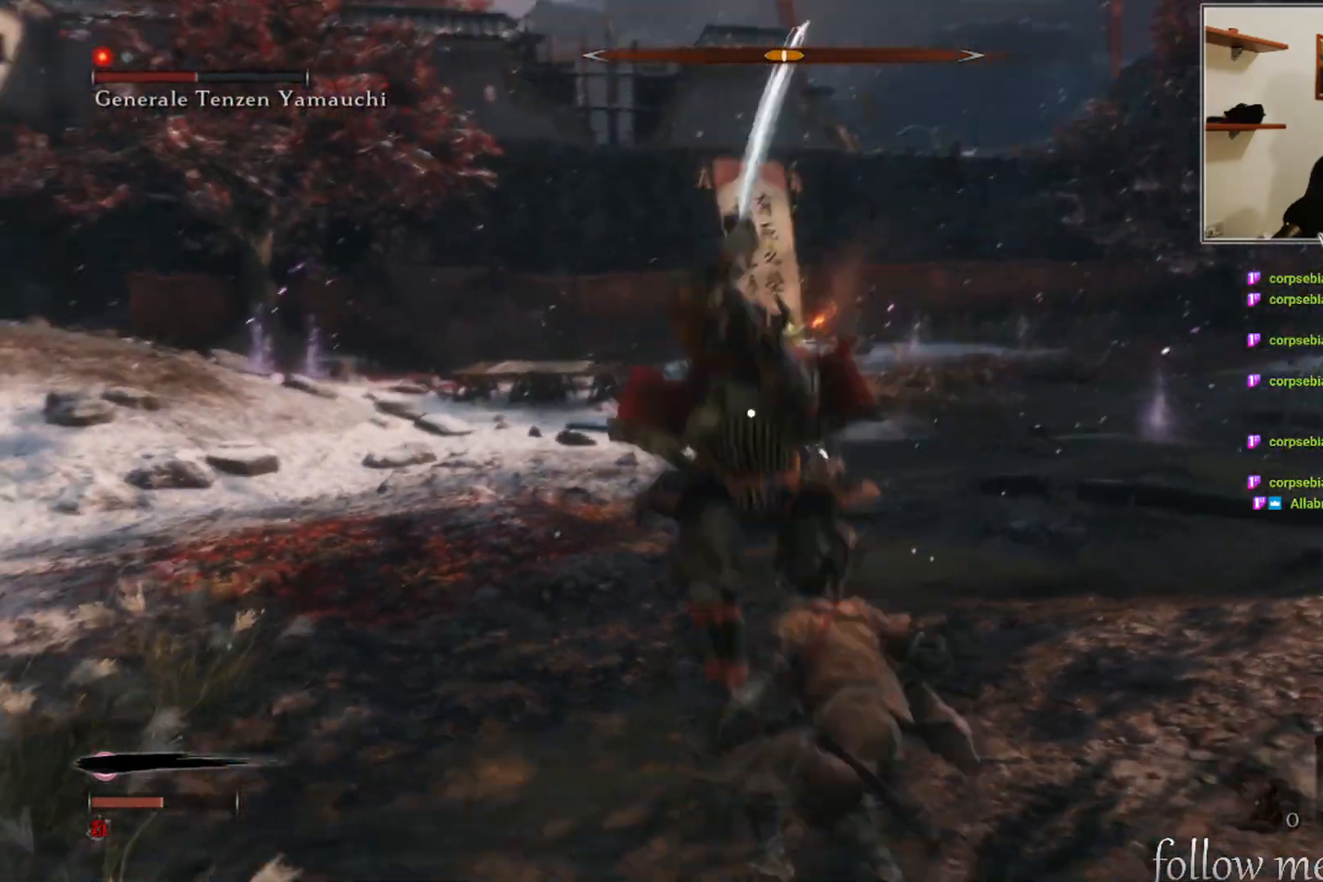
{"buttons": [], "left_stick": "center", "right_stick": "center", "events": [[367, "left_stick", "center"]]}
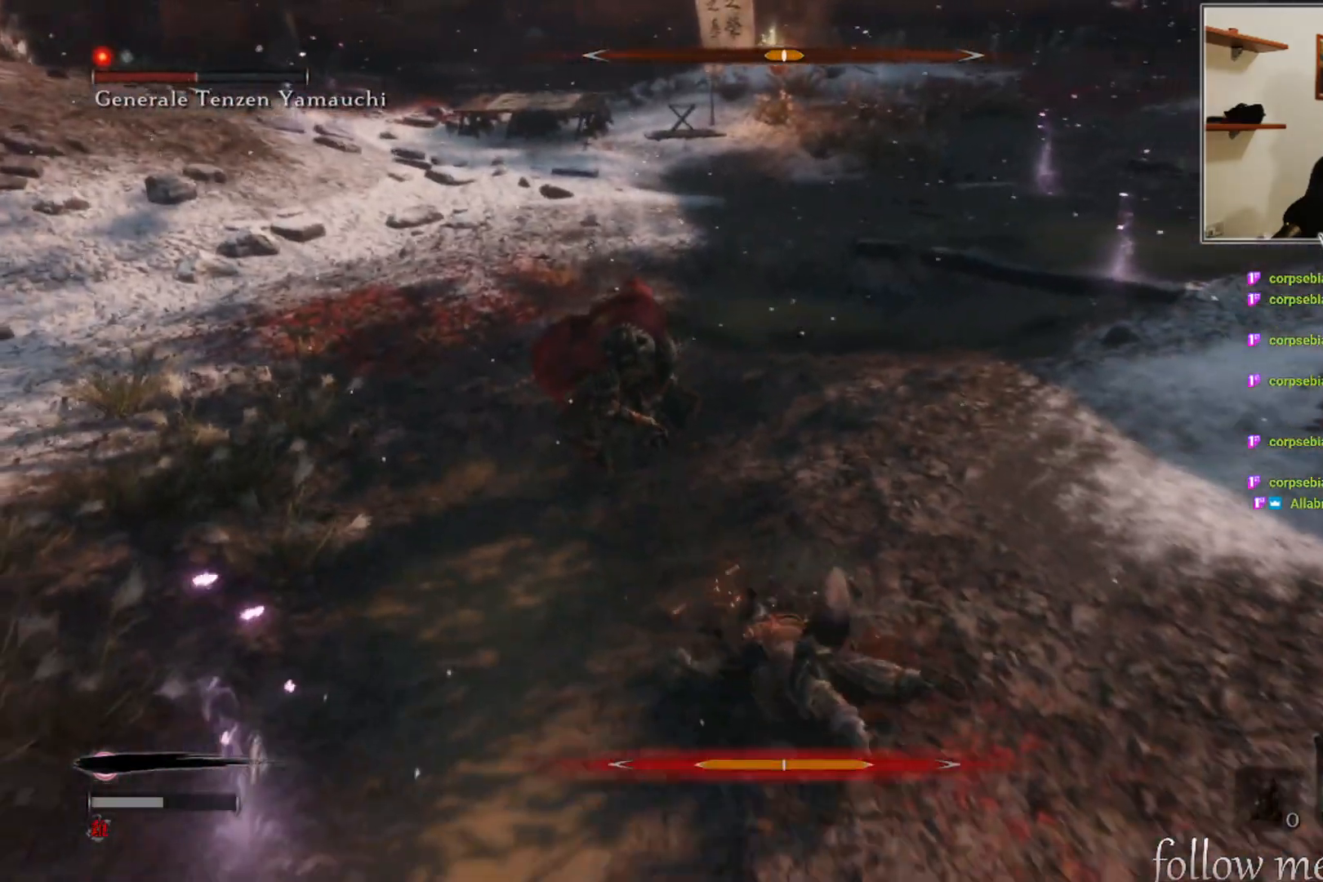
{"buttons": [], "left_stick": "down-right", "right_stick": "center", "events": [[233, "B", "down"], [317, "B", "up"], [400, "B", "down"], [400, "left_stick", "down-right"], [467, "B", "up"]]}
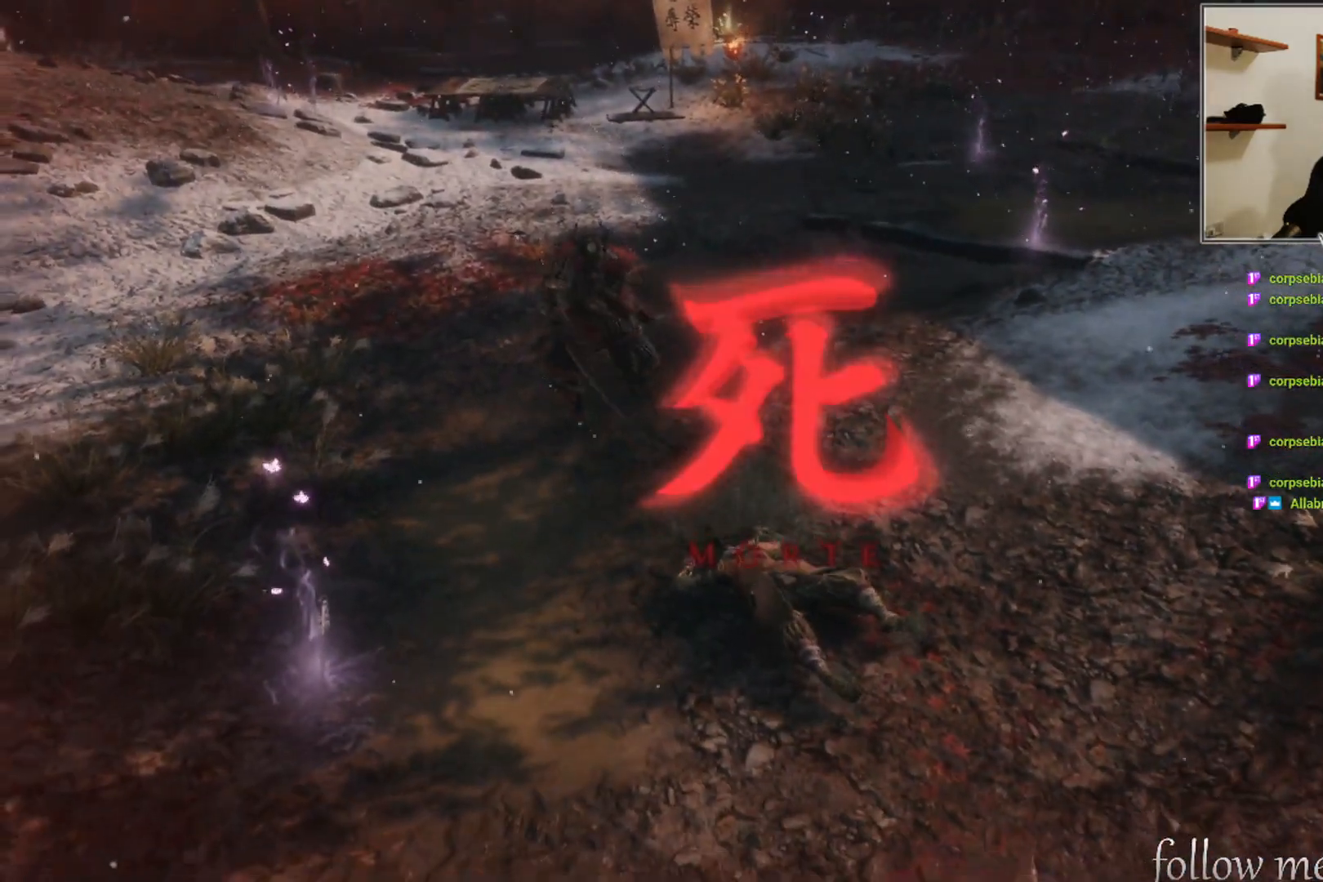
{"buttons": [], "left_stick": "center", "right_stick": "center", "events": [[50, "B", "down"], [133, "B", "up"], [333, "left_stick", "center"]]}